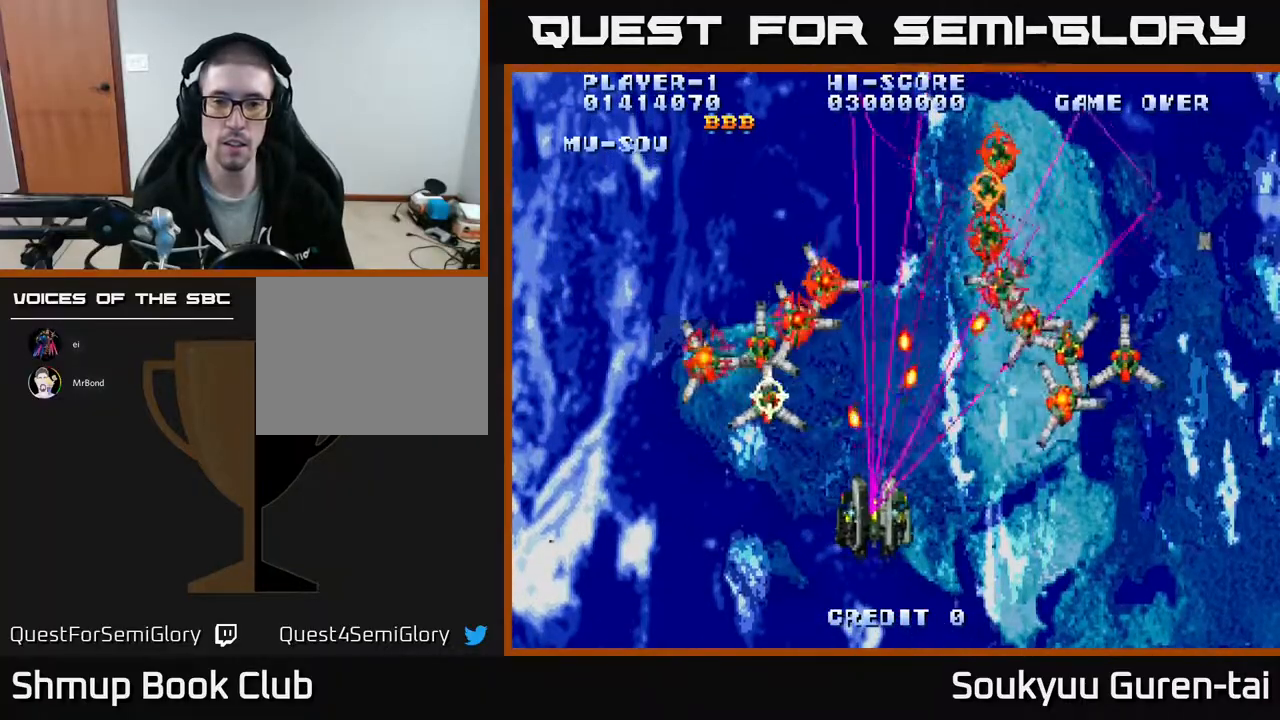
Gameplay with a controller (Xbox layout); each line is a JSON object with the inputs held at the frame after it. "events" lists button and stick changes between this image and that frame as [ms after this image, input, new state], when the widget could be followed in between. Not read: left_stick right_stick.
{"buttons": ["A", "DPAD_DOWN", "DPAD_LEFT"], "events": [[133, "DPAD_DOWN", "down"], [167, "DPAD_RIGHT", "up"], [200, "DPAD_LEFT", "down"], [250, "DPAD_DOWN", "up"], [467, "DPAD_DOWN", "down"]]}
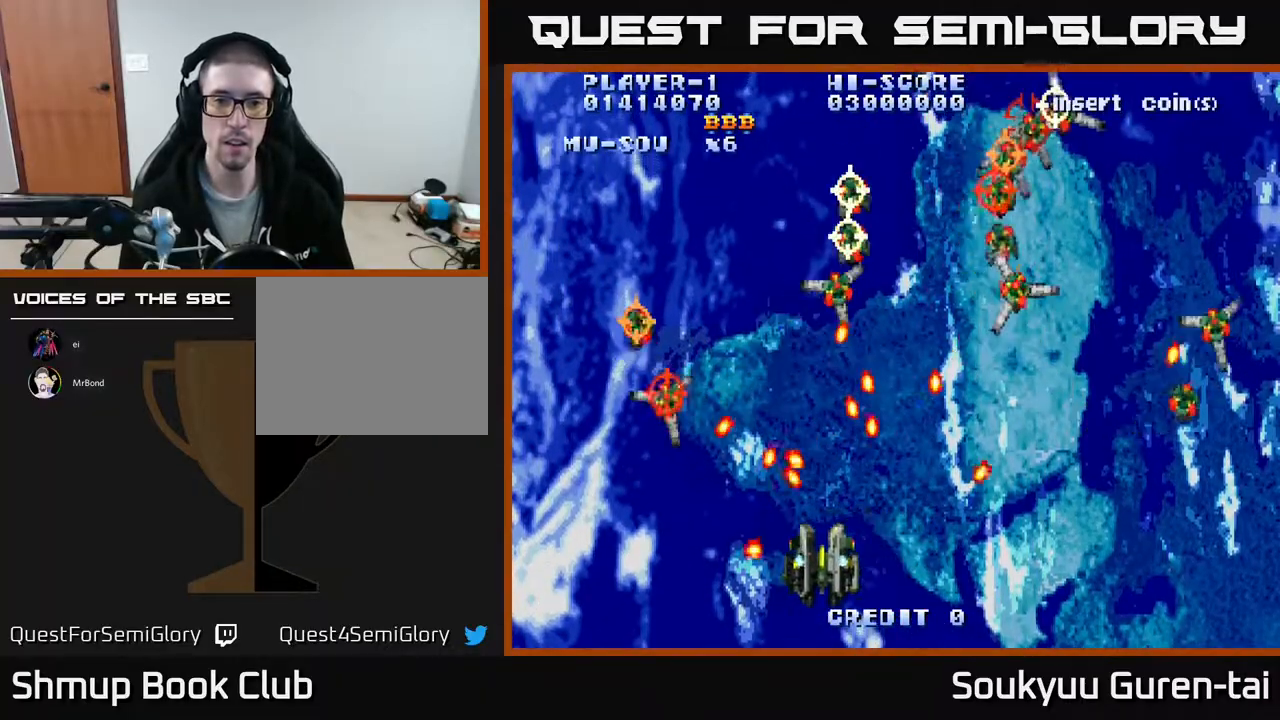
{"buttons": ["A", "DPAD_RIGHT"], "events": [[17, "DPAD_LEFT", "up"], [33, "DPAD_RIGHT", "down"], [150, "DPAD_DOWN", "up"], [233, "A", "up"], [317, "A", "down"]]}
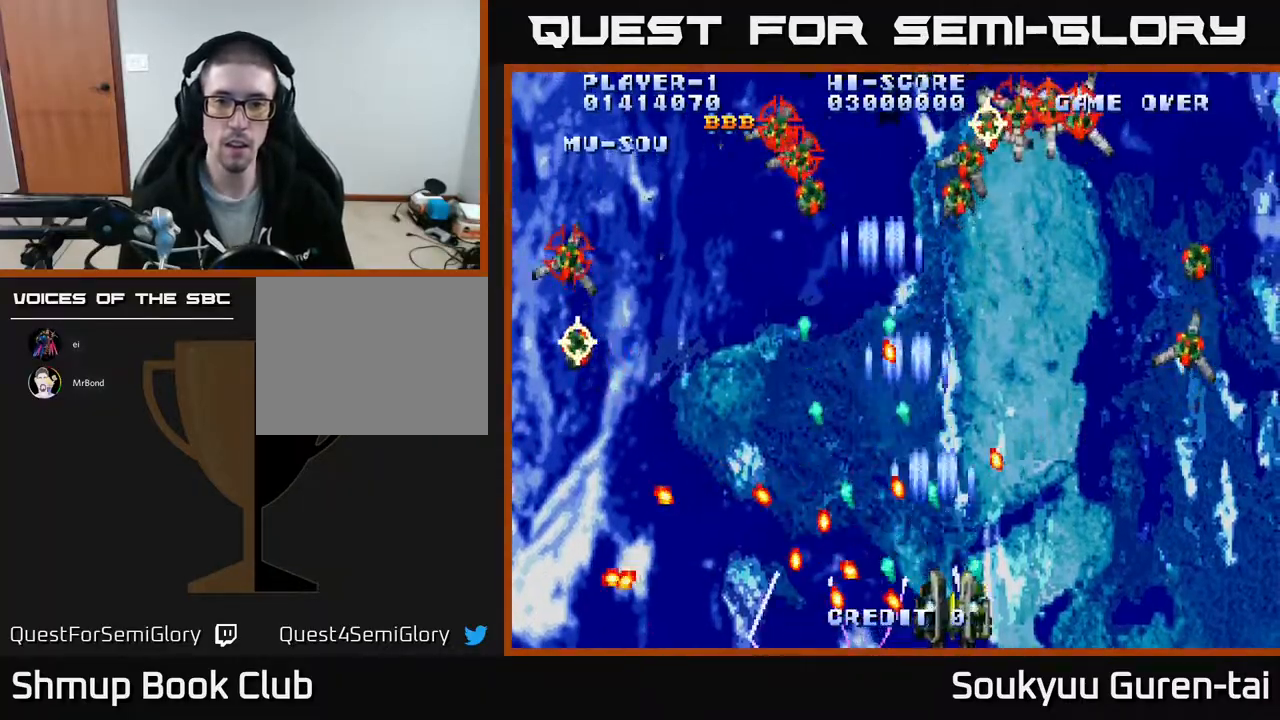
{"buttons": ["A", "DPAD_RIGHT"], "events": [[183, "DPAD_UP", "down"], [450, "DPAD_UP", "up"]]}
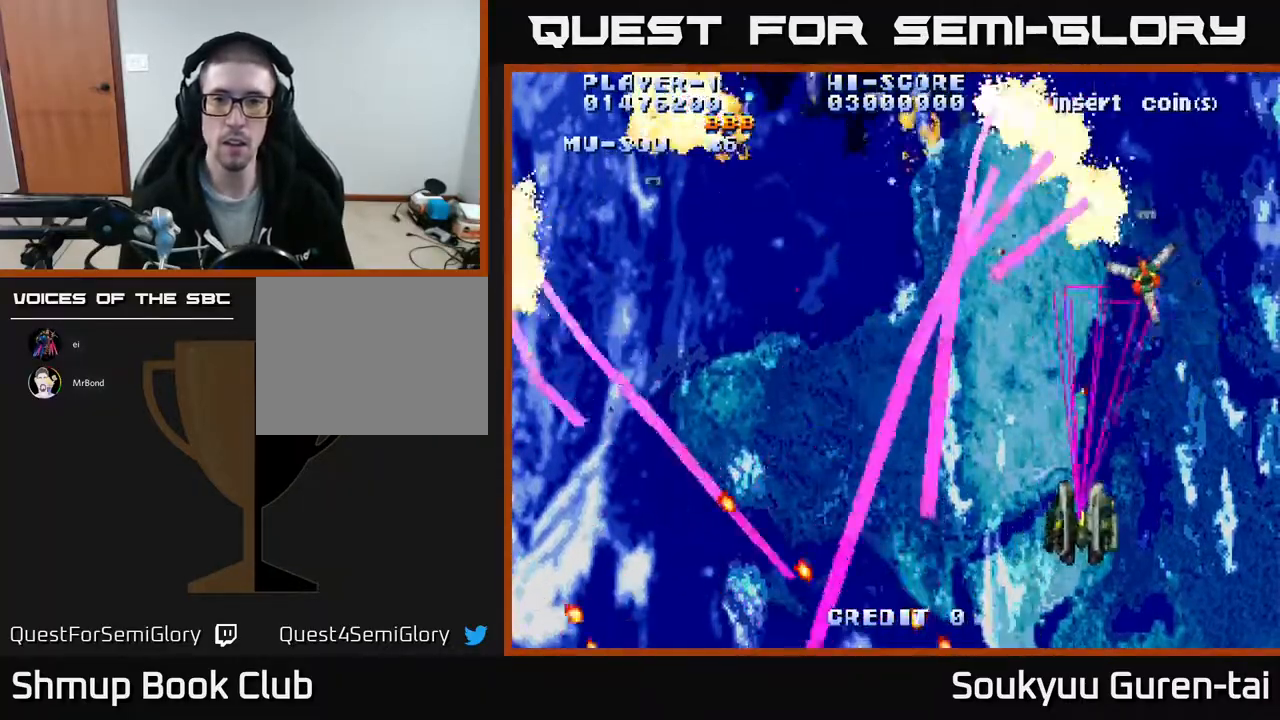
{"buttons": ["A", "DPAD_LEFT"], "events": [[233, "DPAD_RIGHT", "up"], [267, "DPAD_LEFT", "down"]]}
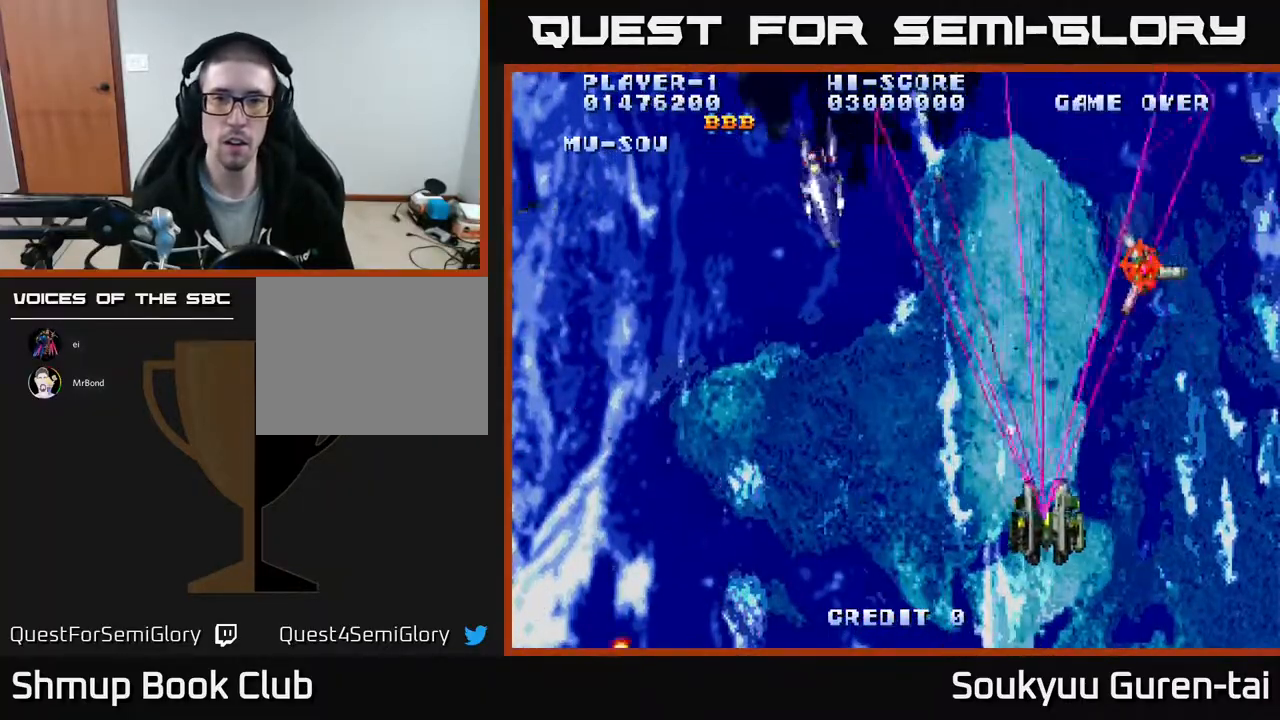
{"buttons": ["A", "DPAD_UP", "DPAD_LEFT"], "events": [[317, "DPAD_UP", "down"]]}
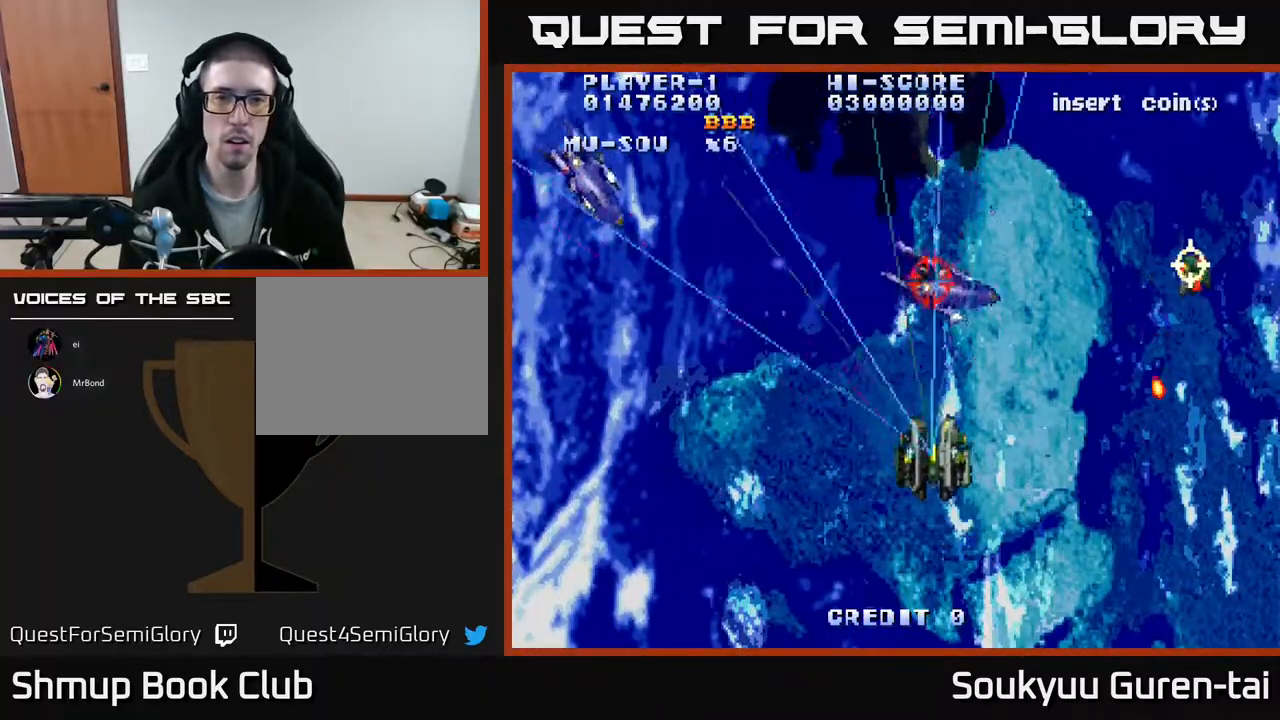
{"buttons": ["A", "DPAD_RIGHT"], "events": [[133, "DPAD_UP", "up"], [200, "DPAD_DOWN", "down"], [200, "DPAD_LEFT", "up"], [233, "DPAD_RIGHT", "down"], [367, "DPAD_DOWN", "up"]]}
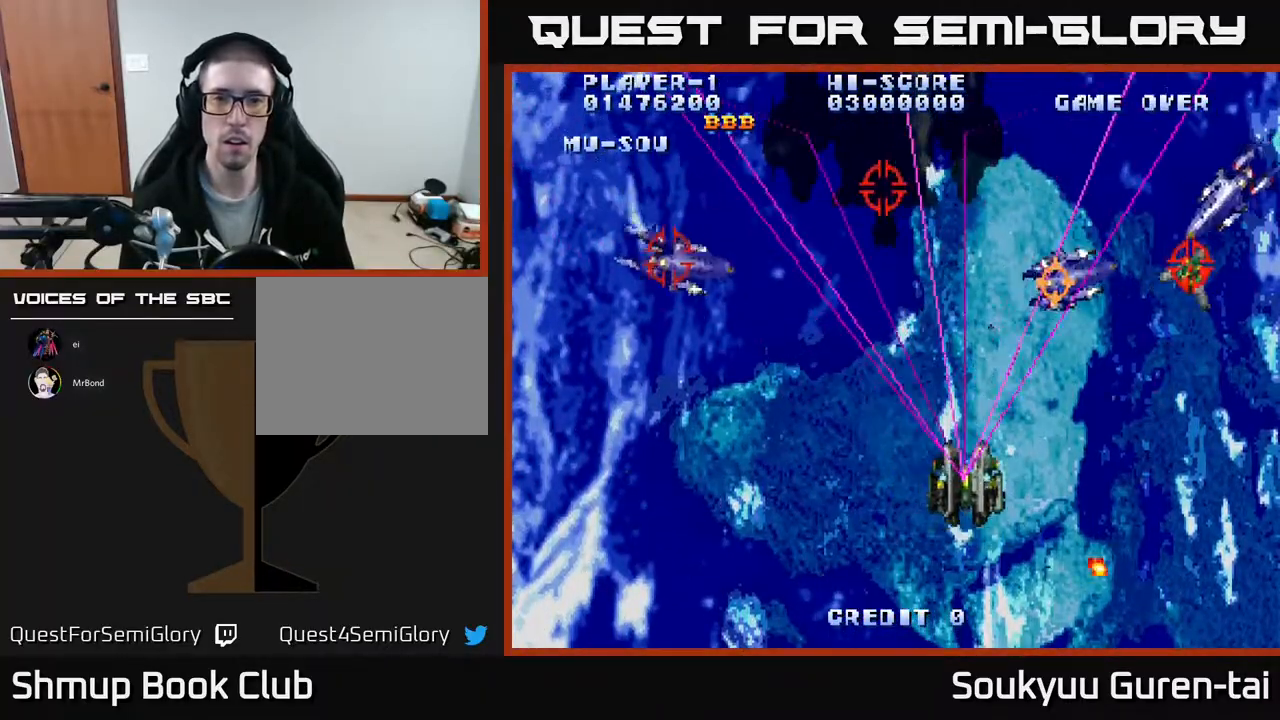
{"buttons": ["A", "DPAD_DOWN", "DPAD_RIGHT"], "events": [[33, "DPAD_RIGHT", "up"], [50, "DPAD_LEFT", "down"], [150, "DPAD_DOWN", "down"], [150, "DPAD_LEFT", "up"], [167, "DPAD_RIGHT", "down"], [183, "DPAD_DOWN", "up"], [450, "DPAD_DOWN", "down"]]}
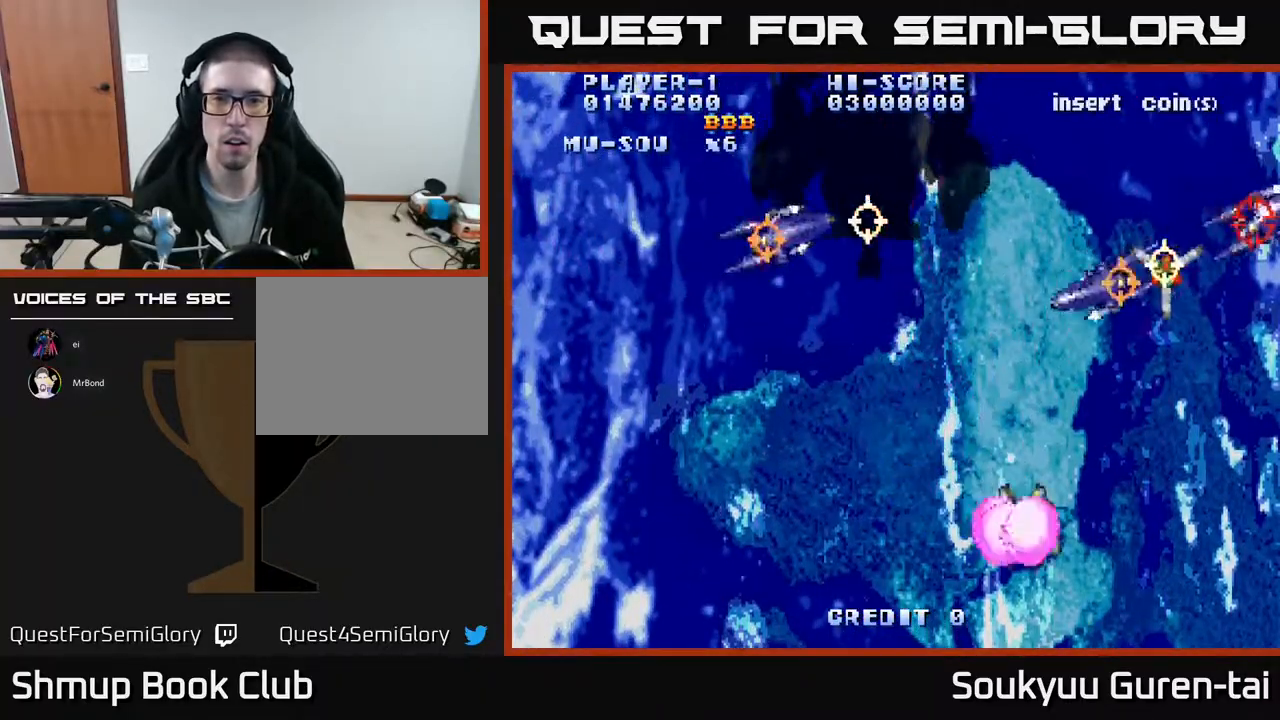
{"buttons": ["A"], "events": [[17, "A", "up"], [100, "A", "down"], [183, "DPAD_DOWN", "up"], [283, "DPAD_RIGHT", "up"], [317, "DPAD_LEFT", "down"], [500, "DPAD_LEFT", "up"]]}
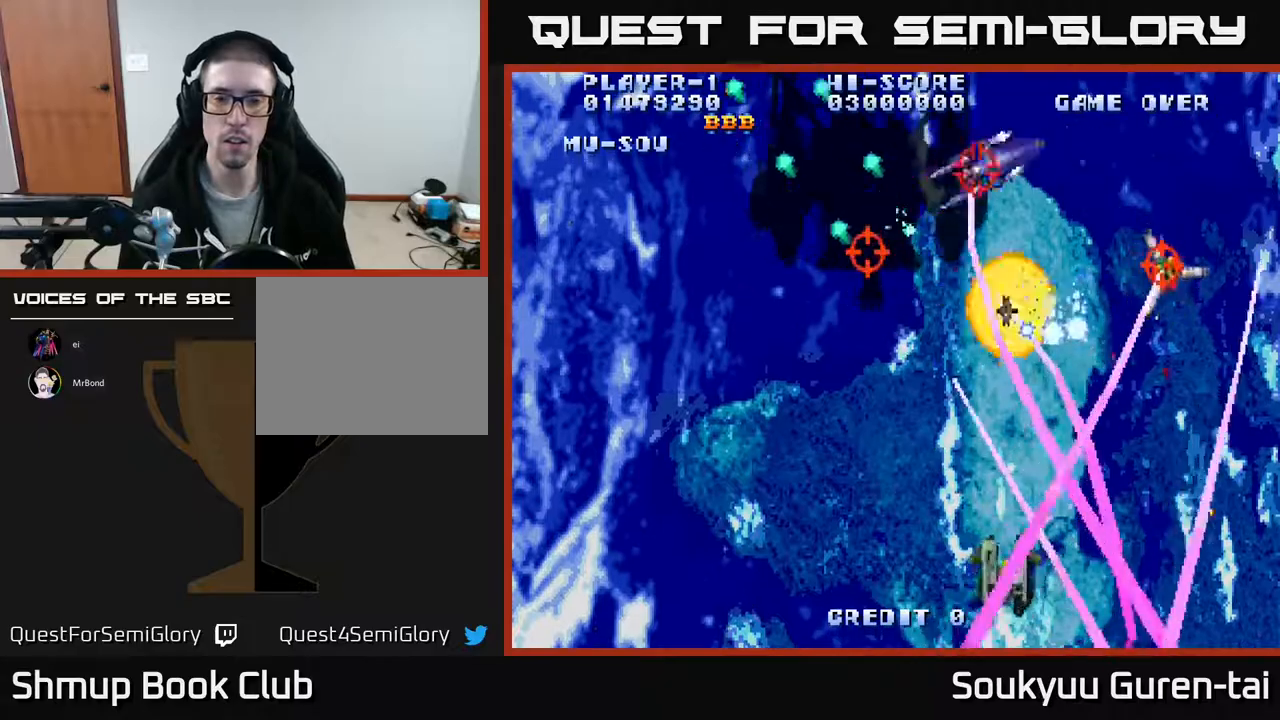
{"buttons": ["A", "DPAD_LEFT"], "events": [[50, "DPAD_RIGHT", "down"], [50, "DPAD_UP", "down"], [133, "DPAD_RIGHT", "up"], [200, "DPAD_LEFT", "down"], [217, "DPAD_UP", "up"]]}
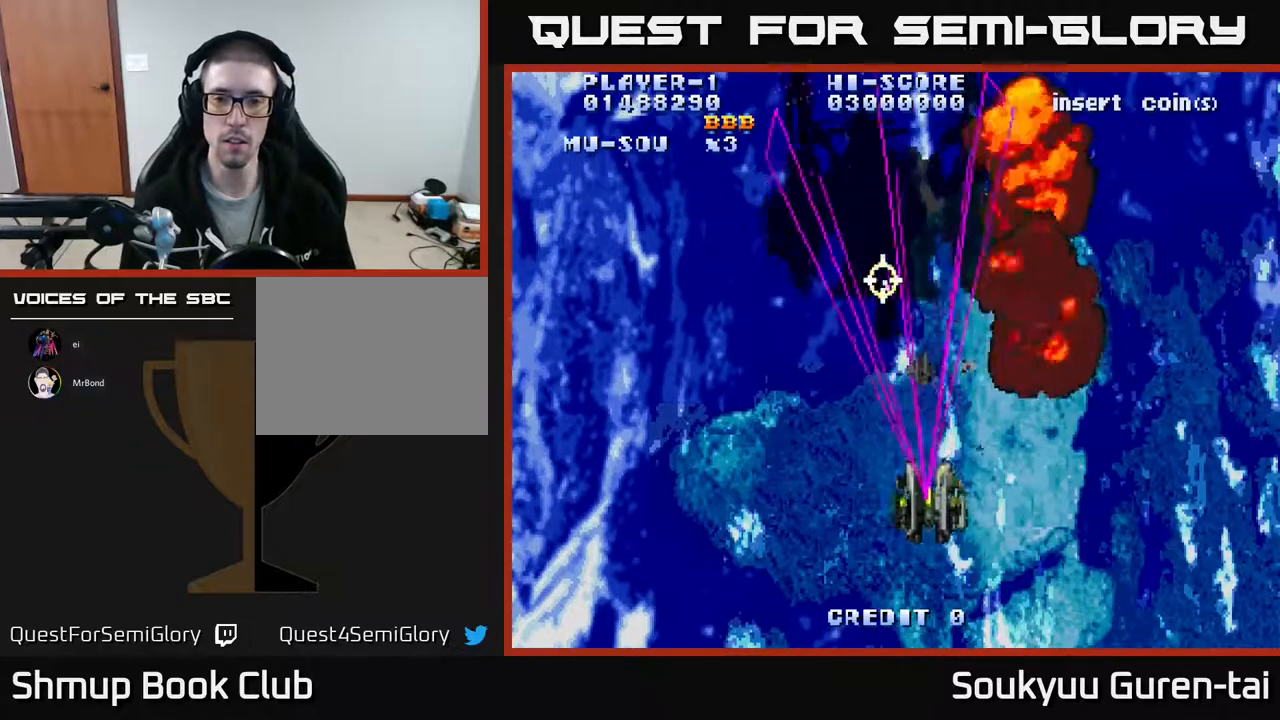
{"buttons": ["A", "DPAD_LEFT"], "events": [[17, "DPAD_UP", "down"], [117, "DPAD_LEFT", "up"], [183, "DPAD_RIGHT", "down"], [233, "DPAD_UP", "up"], [317, "DPAD_DOWN", "down"], [350, "DPAD_RIGHT", "up"], [433, "DPAD_LEFT", "down"], [500, "DPAD_DOWN", "up"]]}
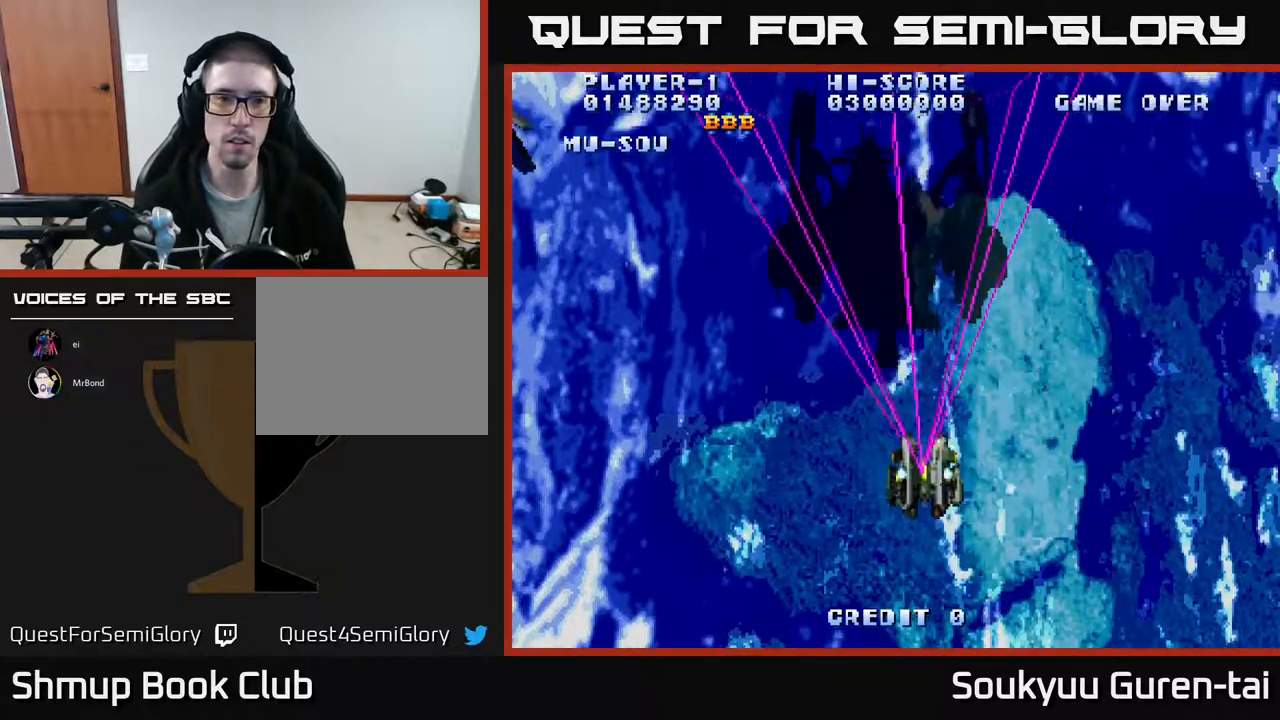
{"buttons": ["A", "DPAD_LEFT"], "events": [[217, "DPAD_DOWN", "down"], [450, "DPAD_DOWN", "up"]]}
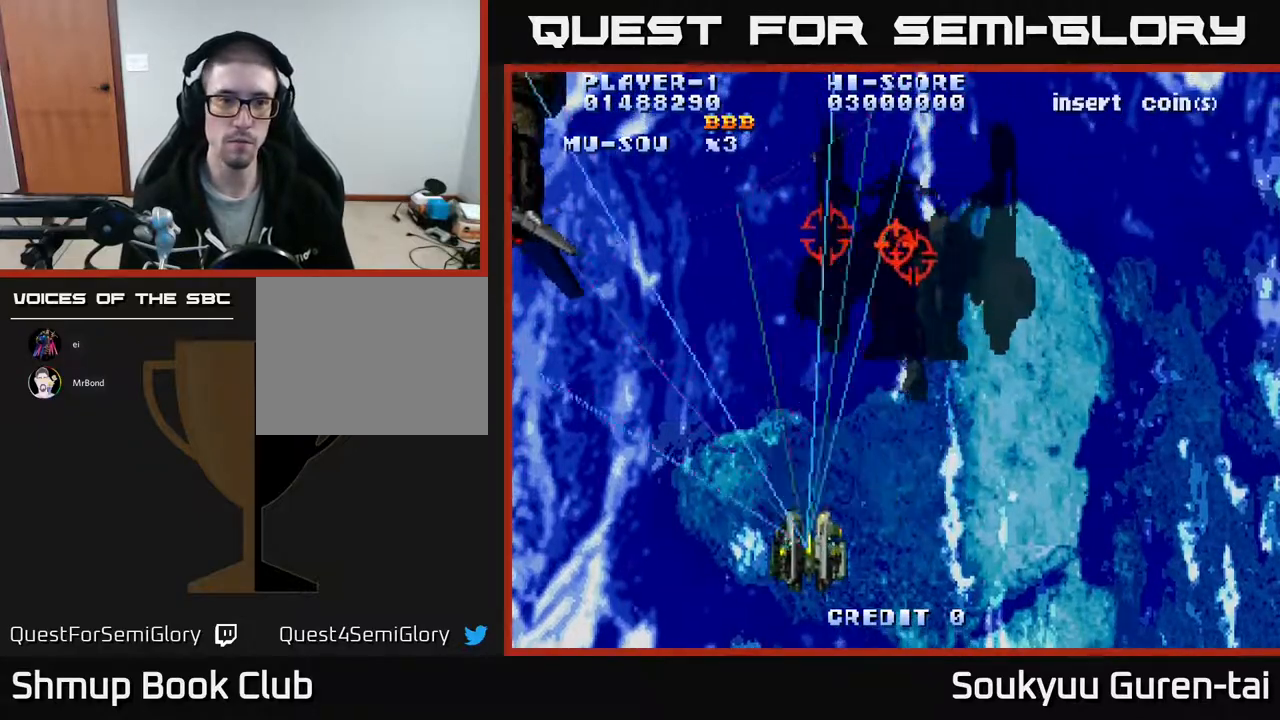
{"buttons": ["A", "DPAD_RIGHT"], "events": [[67, "DPAD_UP", "down"], [217, "DPAD_LEFT", "up"], [317, "DPAD_RIGHT", "down"], [367, "DPAD_UP", "up"]]}
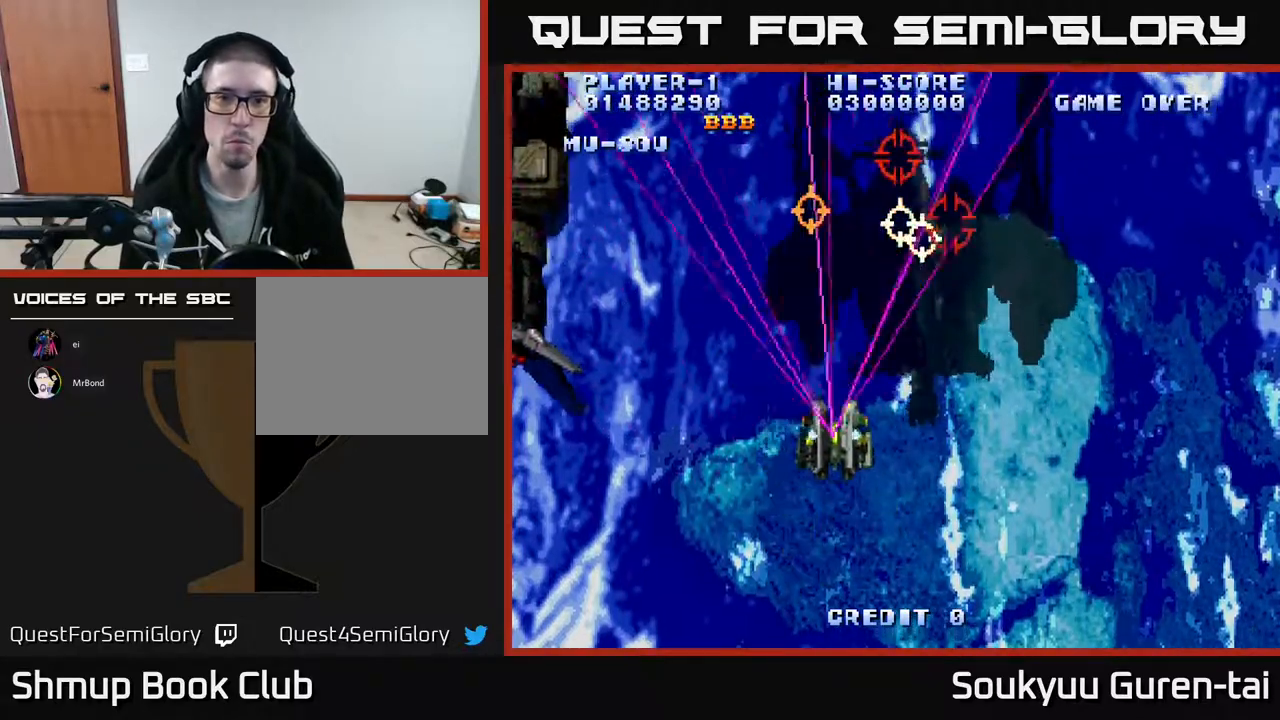
{"buttons": ["A", "DPAD_DOWN", "DPAD_RIGHT"], "events": [[133, "DPAD_DOWN", "down"], [433, "A", "up"], [483, "A", "down"]]}
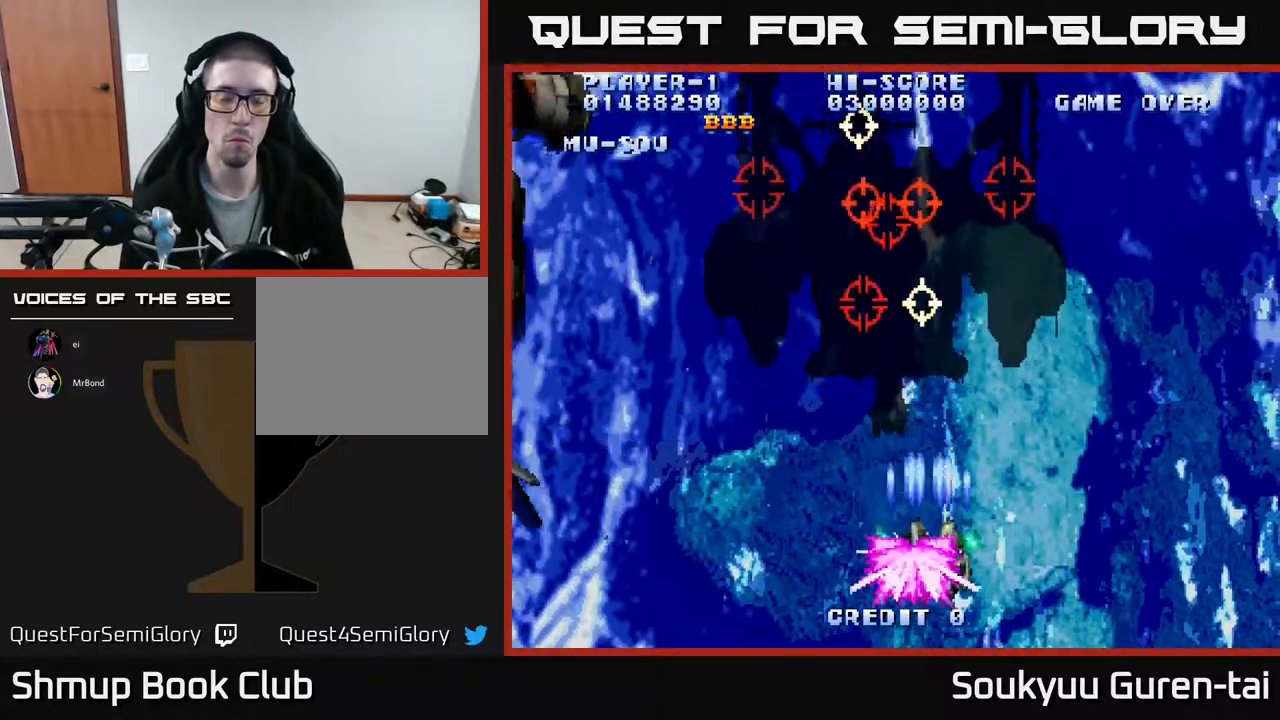
{"buttons": ["A"], "events": [[67, "DPAD_DOWN", "up"], [267, "DPAD_RIGHT", "up"]]}
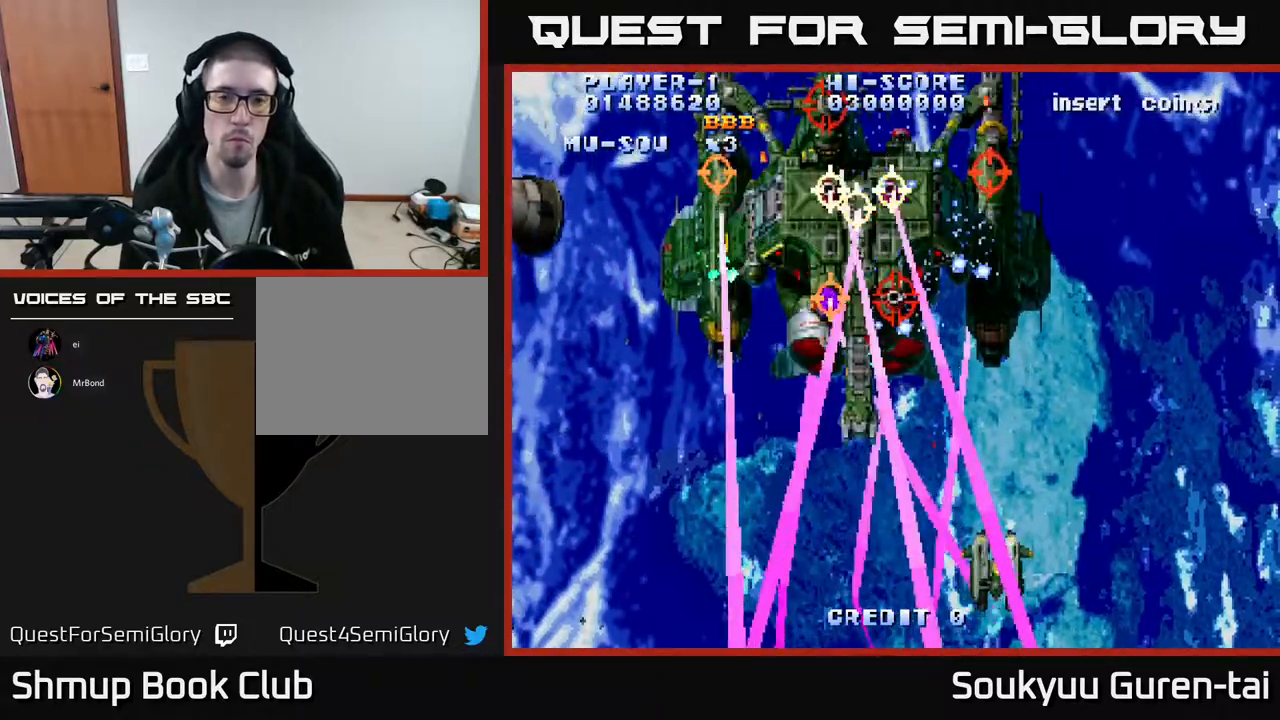
{"buttons": ["A"], "events": [[33, "DPAD_LEFT", "down"], [150, "DPAD_UP", "down"], [283, "DPAD_LEFT", "up"], [317, "DPAD_LEFT", "down"], [483, "DPAD_LEFT", "up"], [500, "DPAD_UP", "up"]]}
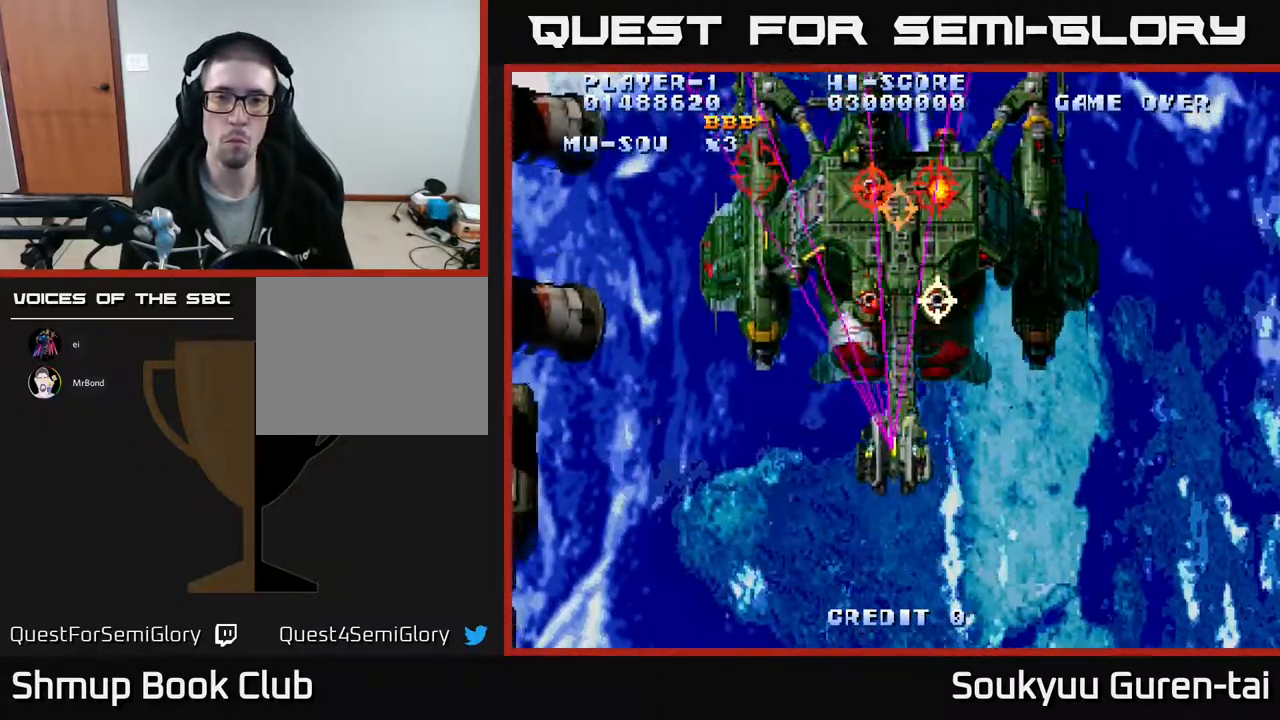
{"buttons": ["A", "DPAD_DOWN"], "events": [[17, "DPAD_RIGHT", "down"], [100, "DPAD_DOWN", "down"], [250, "A", "up"], [317, "A", "down"], [350, "DPAD_RIGHT", "up"]]}
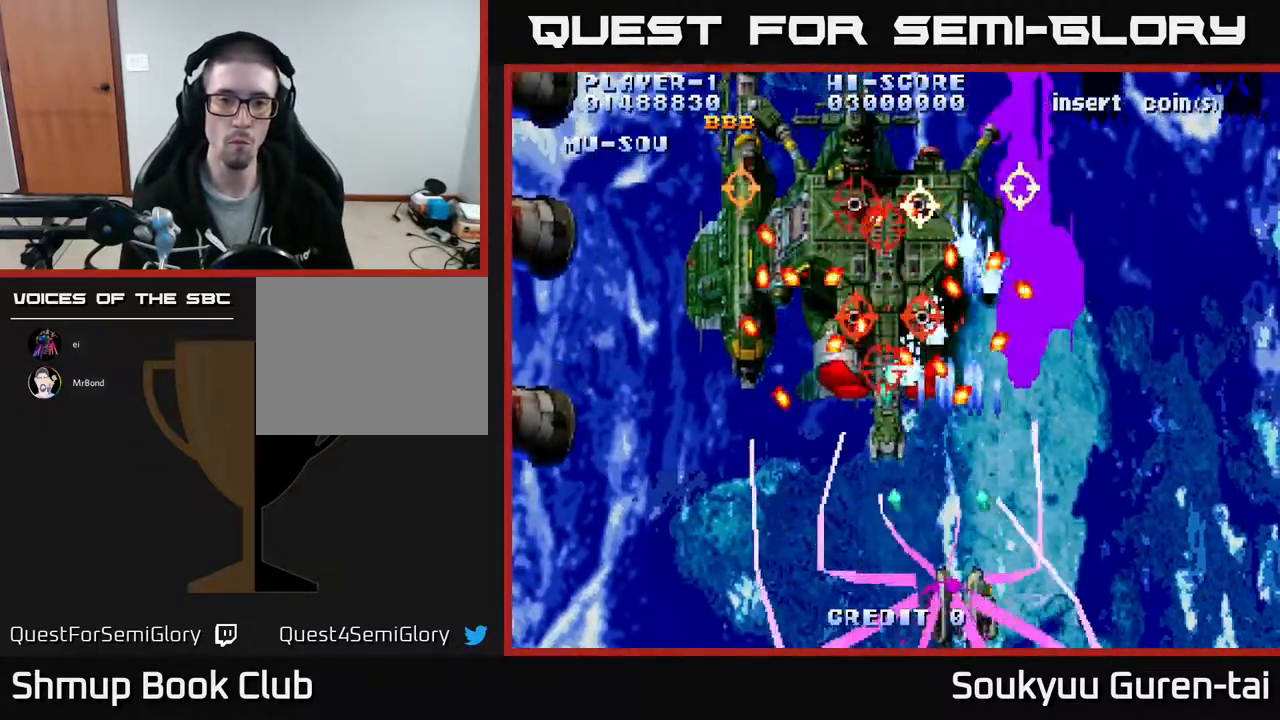
{"buttons": ["A", "DPAD_UP", "DPAD_LEFT"], "events": [[67, "DPAD_DOWN", "up"], [67, "DPAD_RIGHT", "down"], [217, "DPAD_RIGHT", "up"], [400, "DPAD_LEFT", "down"], [467, "DPAD_UP", "down"]]}
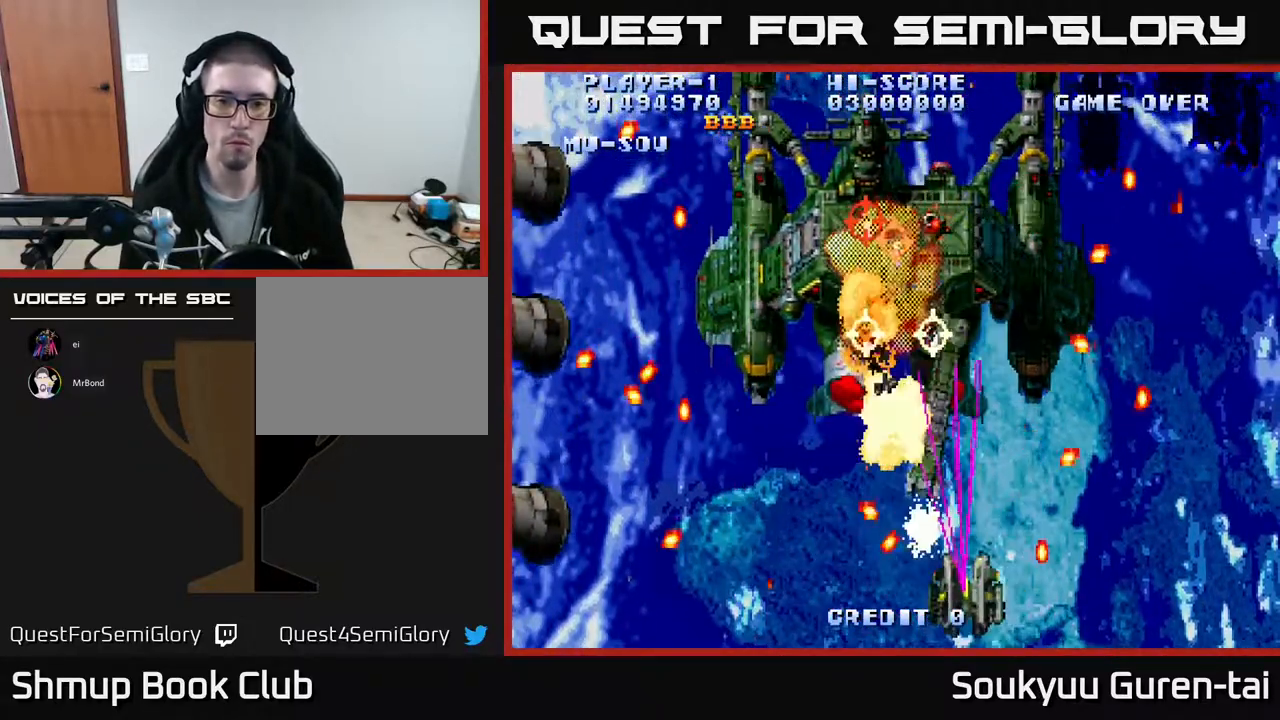
{"buttons": ["A", "DPAD_UP", "DPAD_LEFT"], "events": [[33, "DPAD_LEFT", "up"], [200, "DPAD_UP", "up"], [283, "DPAD_DOWN", "down"], [300, "DPAD_LEFT", "down"], [417, "DPAD_DOWN", "up"], [483, "DPAD_UP", "down"]]}
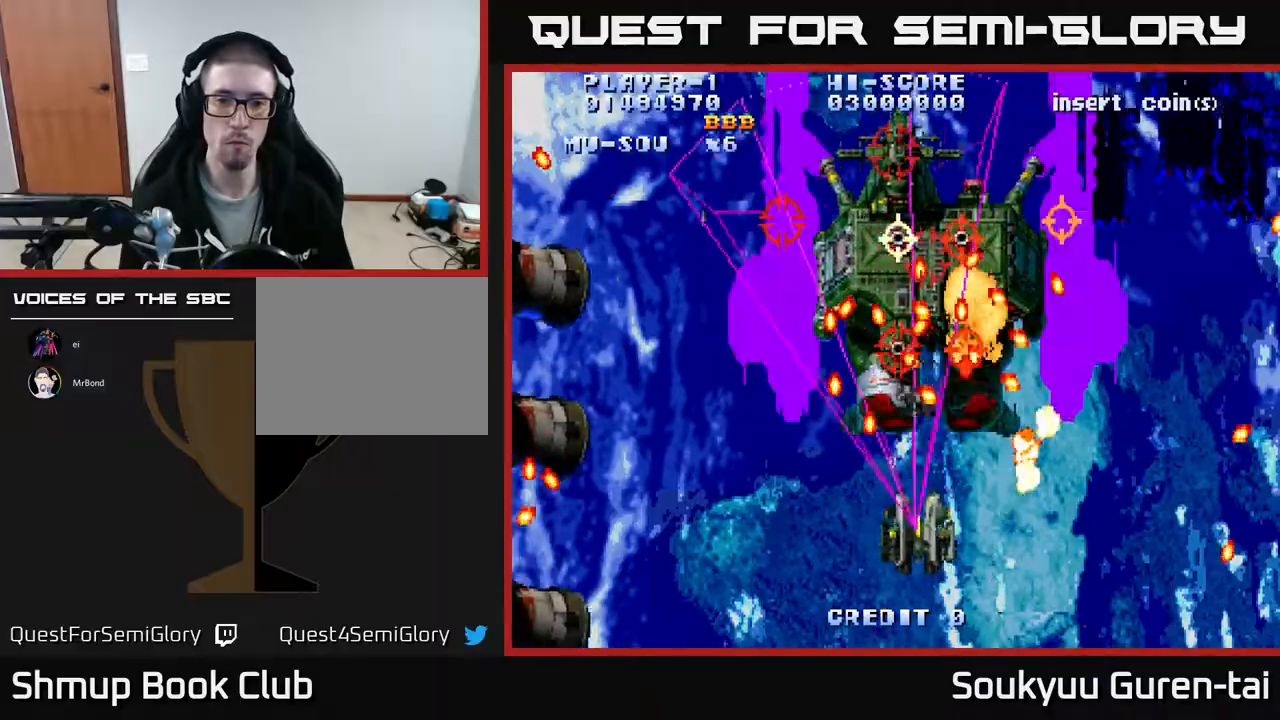
{"buttons": ["A", "DPAD_LEFT"], "events": [[50, "DPAD_UP", "up"], [133, "DPAD_DOWN", "down"], [133, "DPAD_LEFT", "up"], [150, "A", "up"], [167, "DPAD_RIGHT", "down"], [200, "A", "down"], [417, "DPAD_DOWN", "up"], [417, "DPAD_RIGHT", "up"], [450, "DPAD_LEFT", "down"]]}
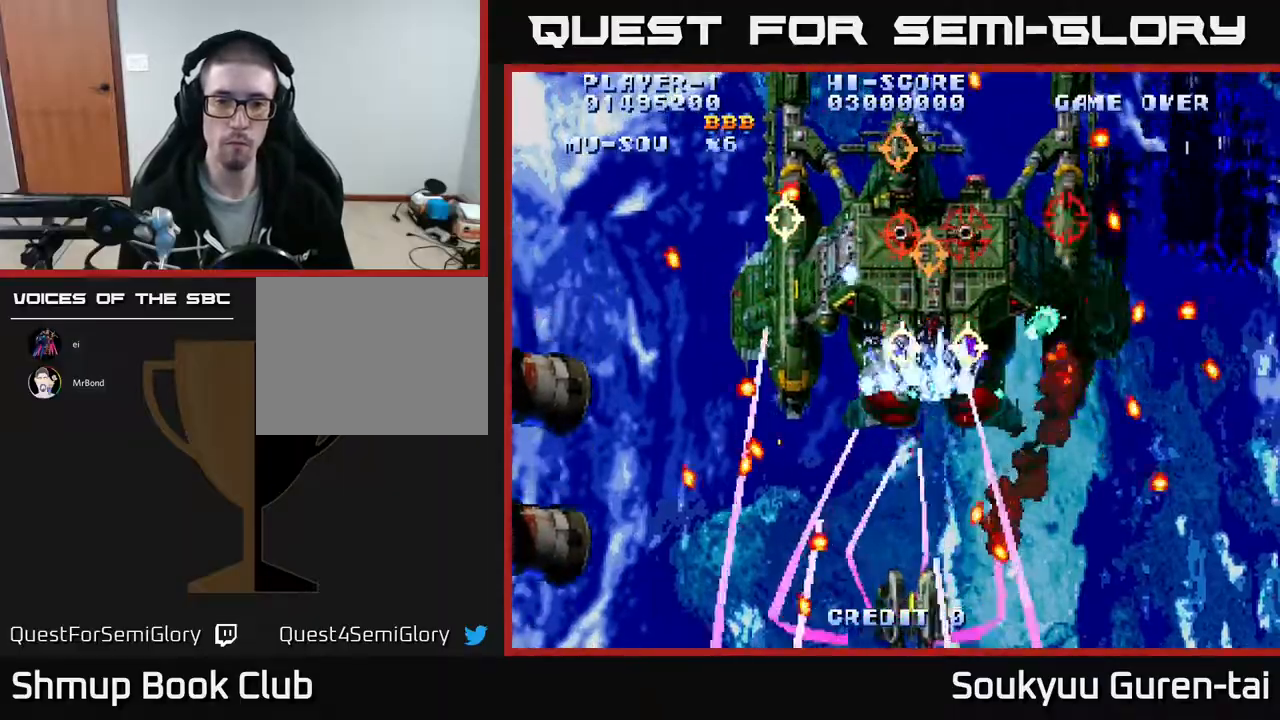
{"buttons": ["A", "DPAD_RIGHT"], "events": [[67, "DPAD_LEFT", "up"], [350, "DPAD_RIGHT", "down"], [367, "DPAD_DOWN", "down"], [417, "DPAD_DOWN", "up"]]}
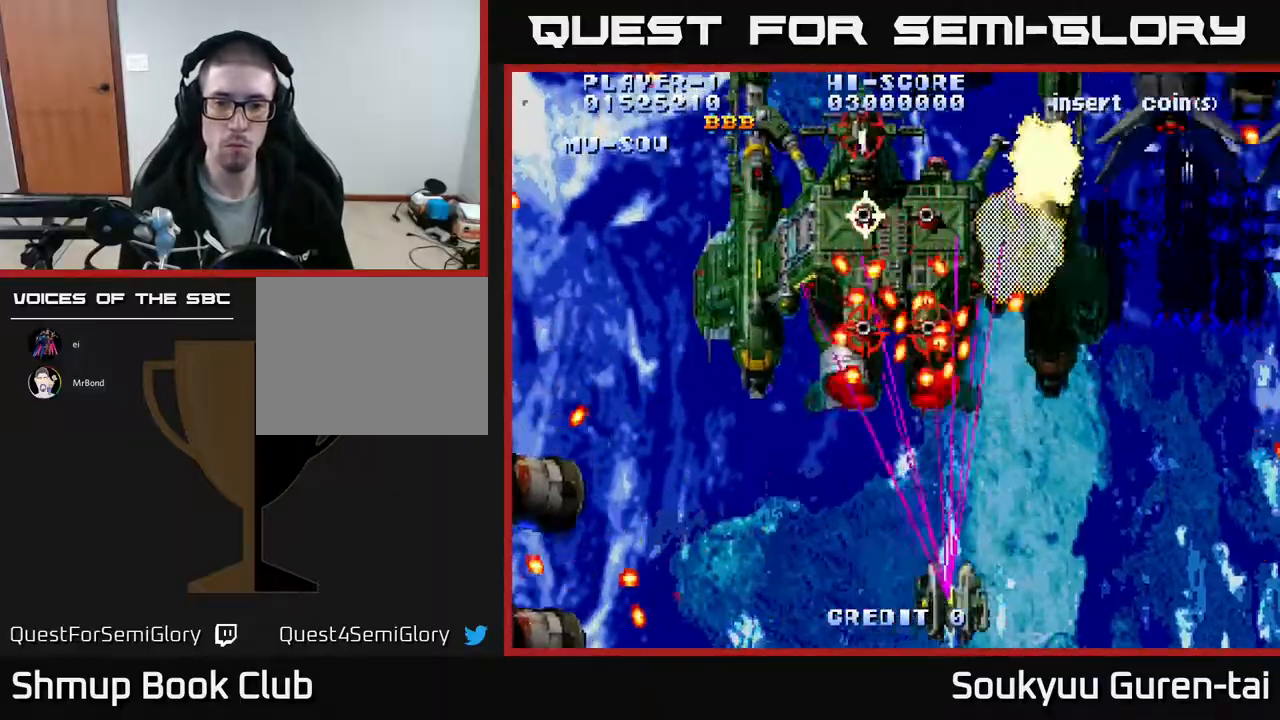
{"buttons": ["A", "DPAD_DOWN", "DPAD_LEFT"]}
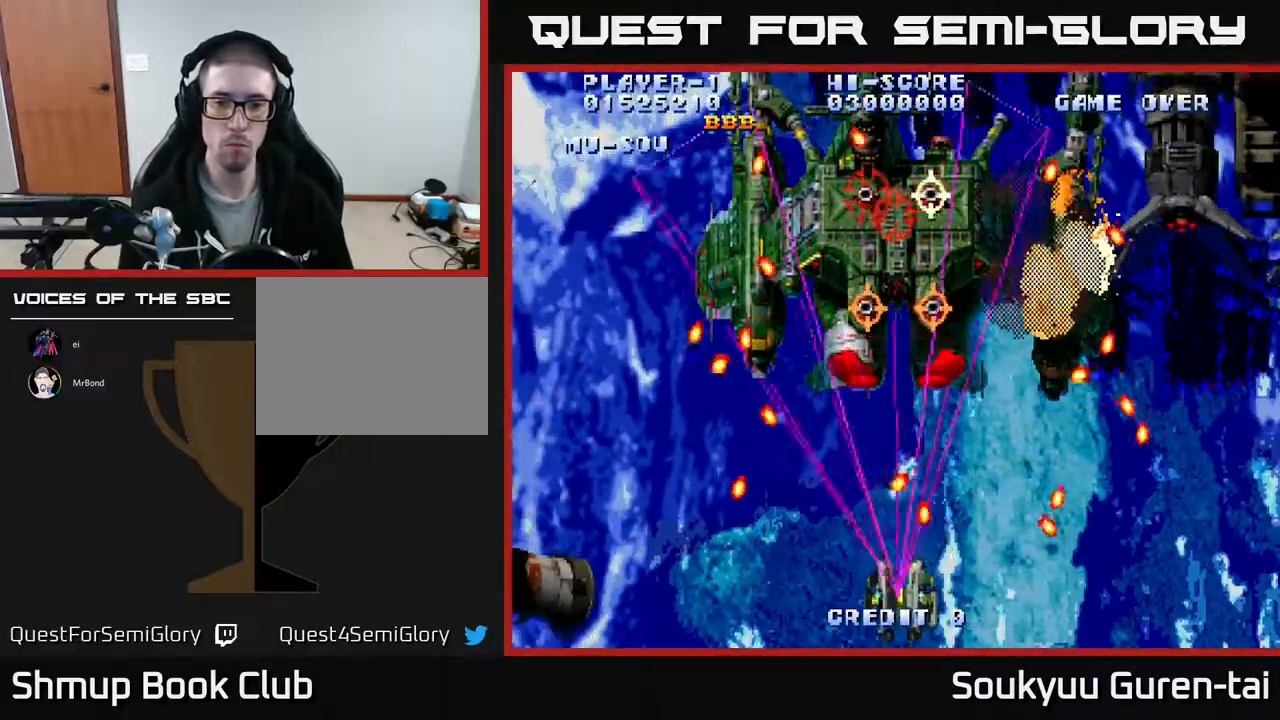
{"buttons": ["A", "DPAD_UP"], "events": [[50, "DPAD_LEFT", "up"], [67, "DPAD_RIGHT", "down"], [83, "DPAD_DOWN", "up"], [150, "A", "up"], [217, "A", "down"], [233, "DPAD_DOWN", "down"], [267, "DPAD_DOWN", "up"], [417, "DPAD_UP", "down"], [450, "DPAD_RIGHT", "up"]]}
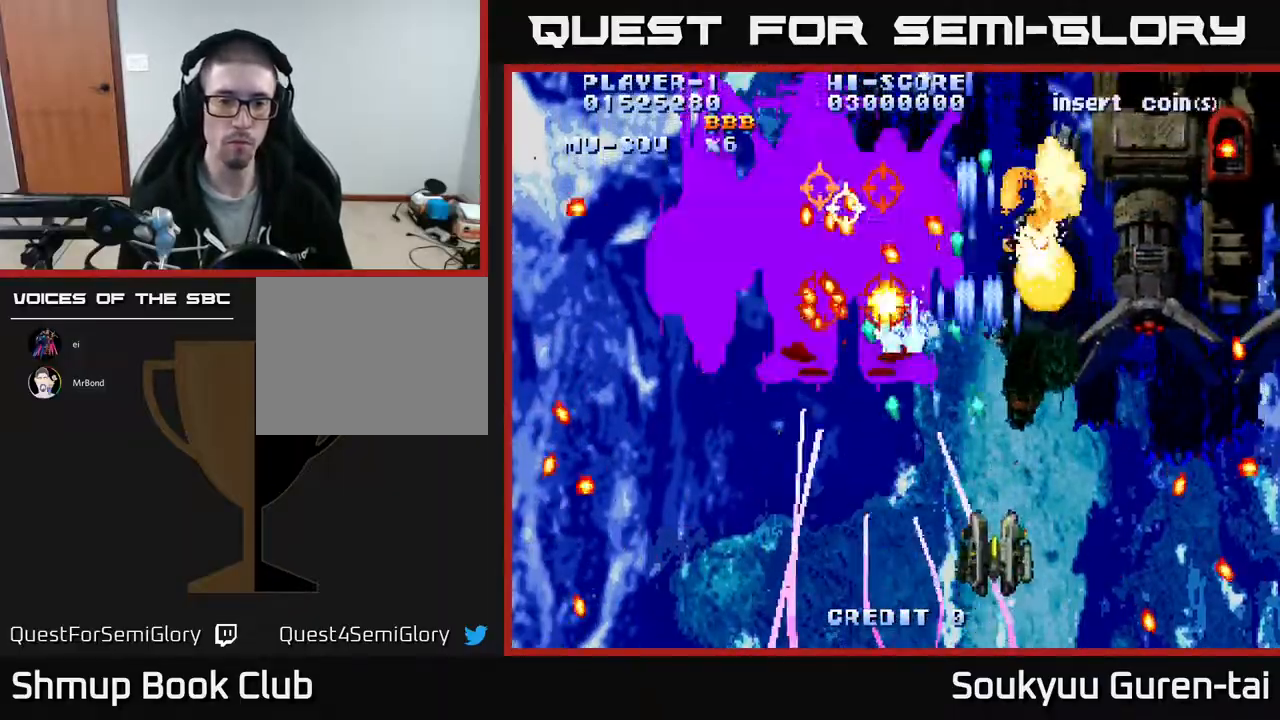
{"buttons": ["A", "DPAD_LEFT"], "events": [[67, "DPAD_UP", "up"], [217, "DPAD_LEFT", "down"], [233, "DPAD_DOWN", "down"], [450, "DPAD_DOWN", "up"]]}
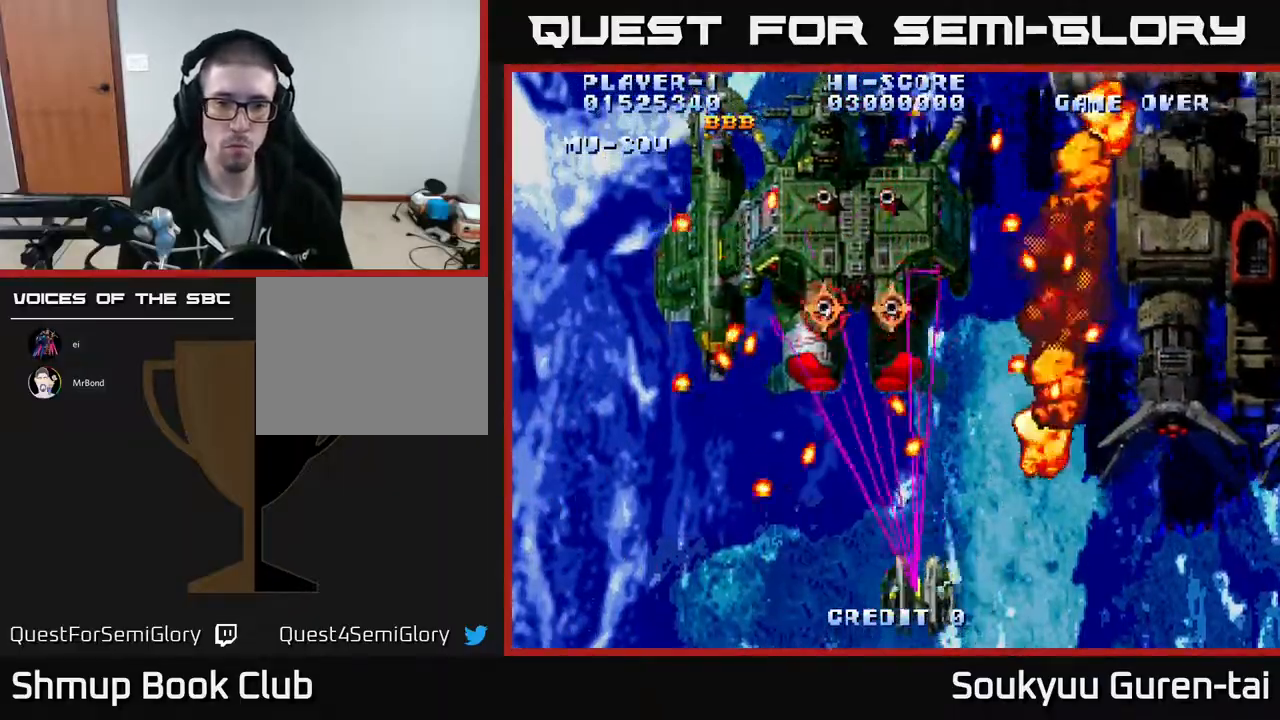
{"buttons": ["A", "DPAD_UP"], "events": [[17, "DPAD_LEFT", "up"], [17, "DPAD_UP", "down"], [133, "DPAD_LEFT", "down"], [183, "DPAD_UP", "up"], [367, "DPAD_UP", "down"], [500, "DPAD_LEFT", "up"]]}
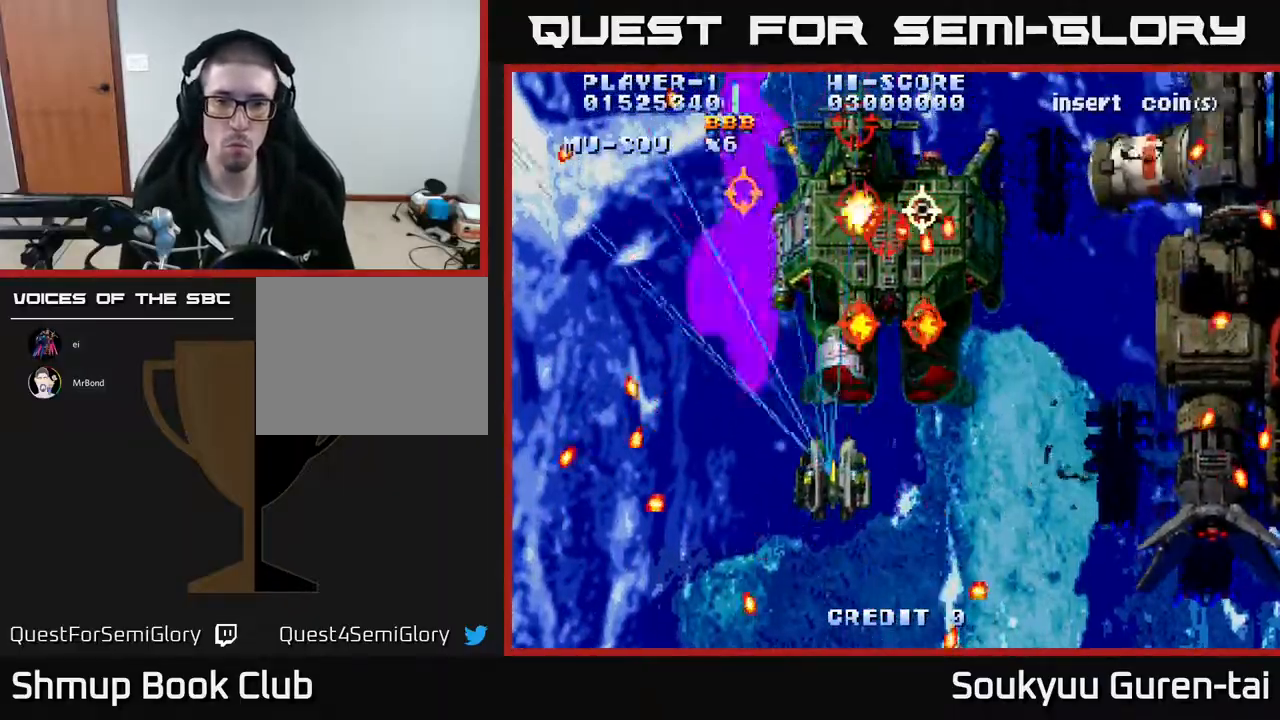
{"buttons": ["DPAD_DOWN", "DPAD_RIGHT"], "events": [[50, "DPAD_UP", "up"], [67, "DPAD_RIGHT", "down"], [133, "DPAD_DOWN", "down"], [233, "DPAD_DOWN", "up"], [300, "DPAD_DOWN", "down"], [467, "A", "up"]]}